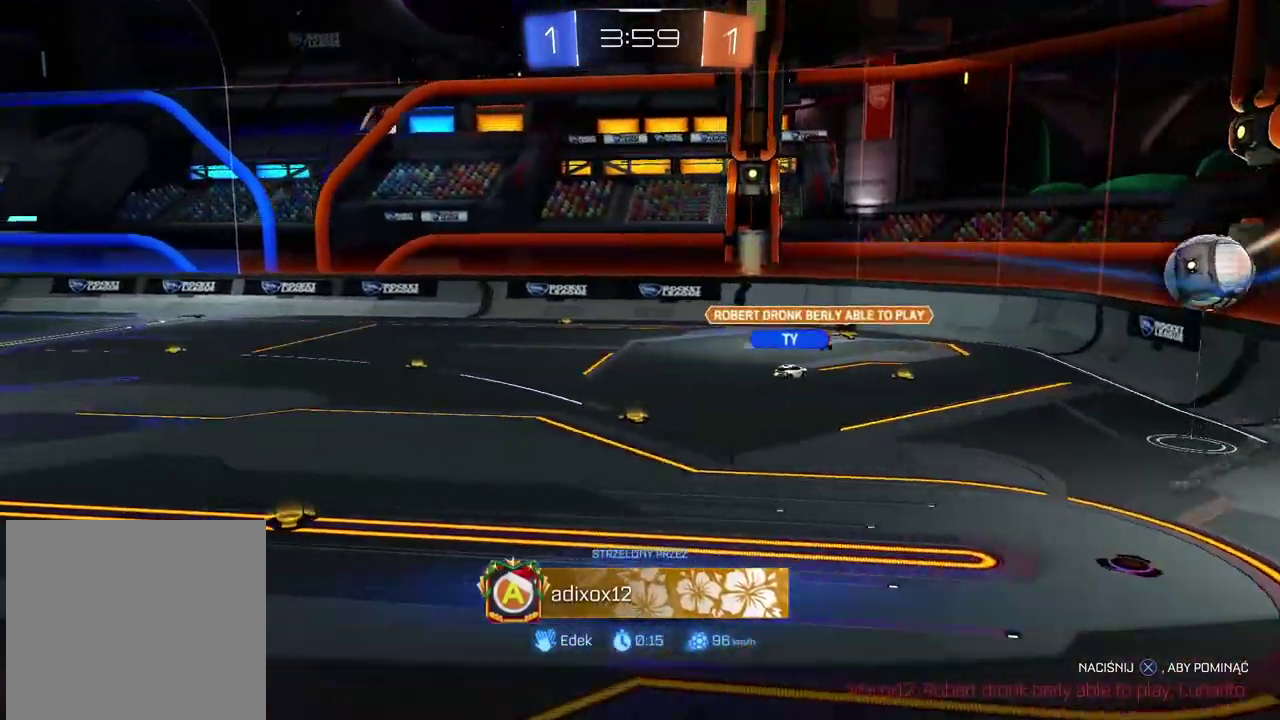
Gameplay with a controller (PlayStation layout); each line is a JSON object with the inputs held at the frame after it. "events" lists button and stick changes between this image and that frame as [ms after this image, input, new state], when the widget could be followed in between. Not read: L1 R1.
{"buttons": [], "left_stick": "center", "right_stick": "left", "events": []}
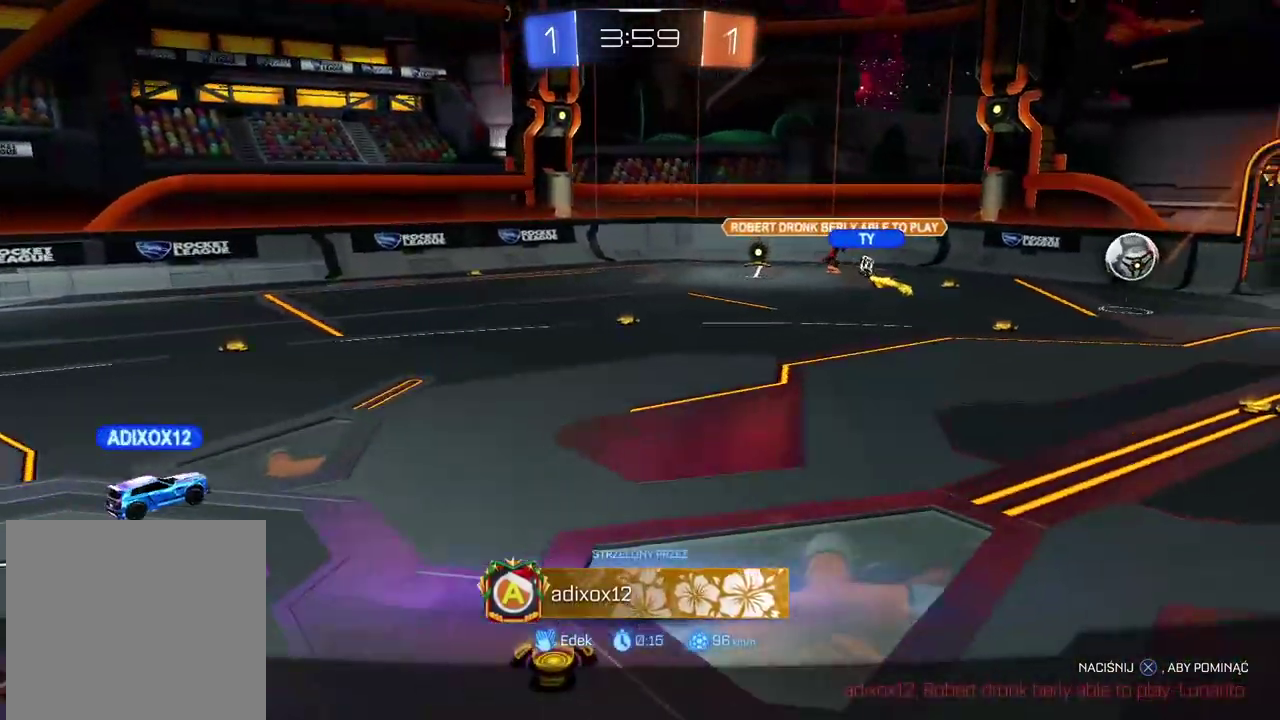
{"buttons": ["CROSS"], "left_stick": "center", "right_stick": "center", "events": [[200, "right_stick", "center"], [400, "CROSS", "down"]]}
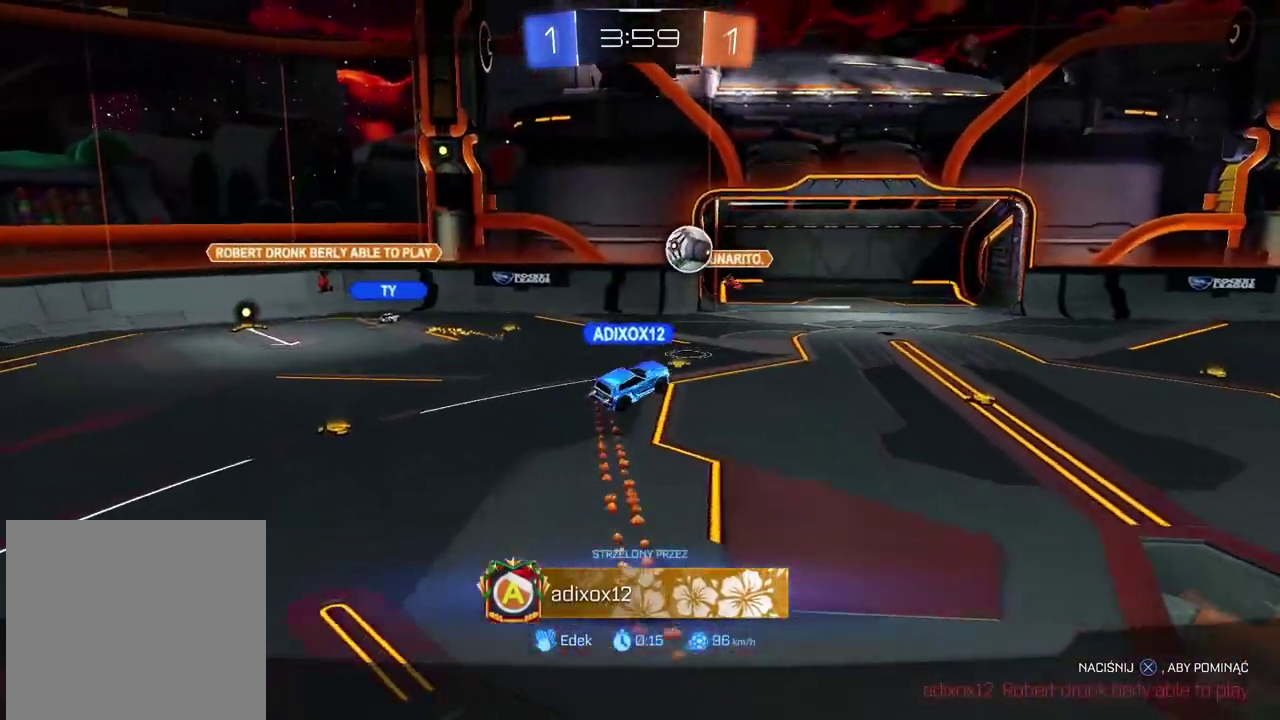
{"buttons": [], "left_stick": "center", "right_stick": "center", "events": [[17, "CROSS", "up"]]}
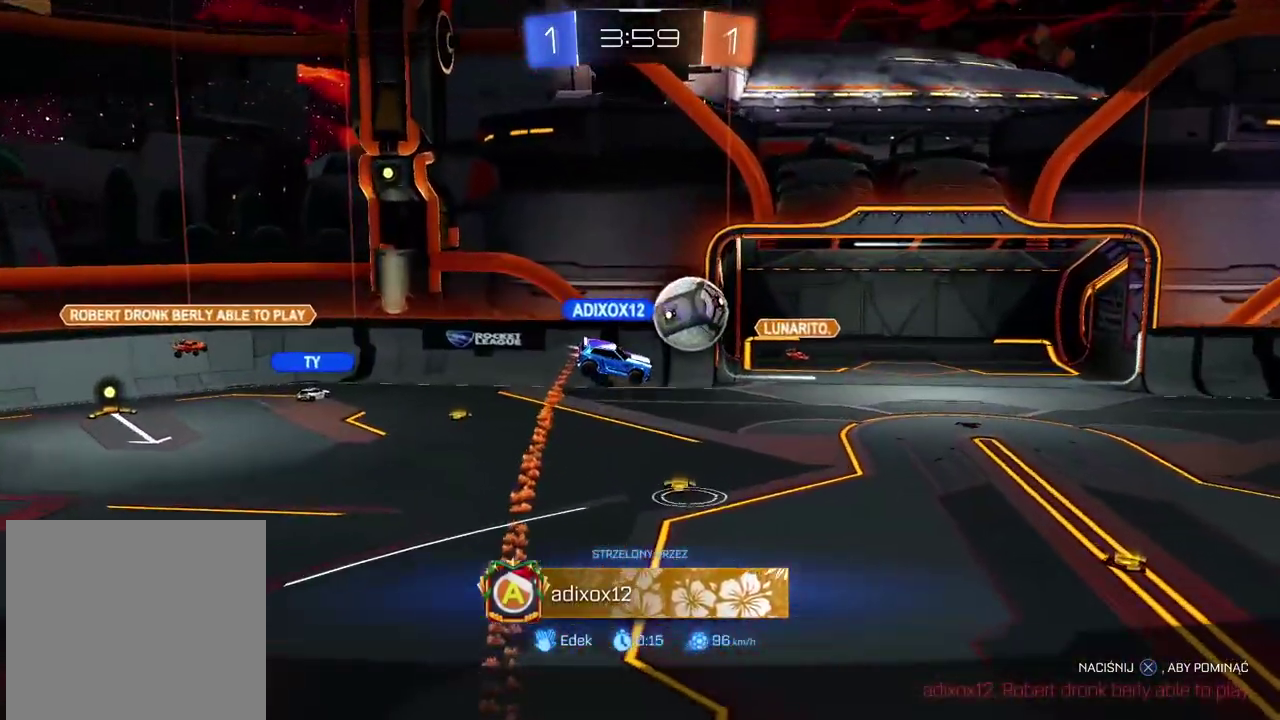
{"buttons": [], "left_stick": "center", "right_stick": "center", "events": []}
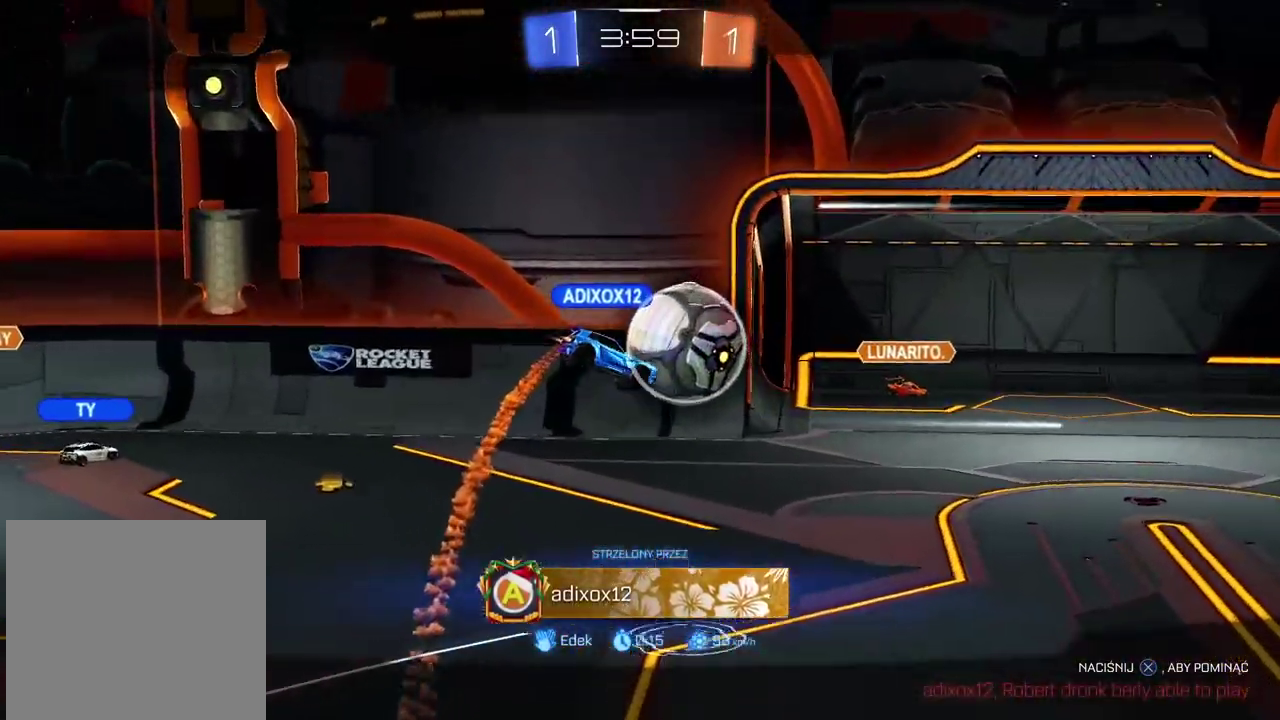
{"buttons": [], "left_stick": "center", "right_stick": "center", "events": []}
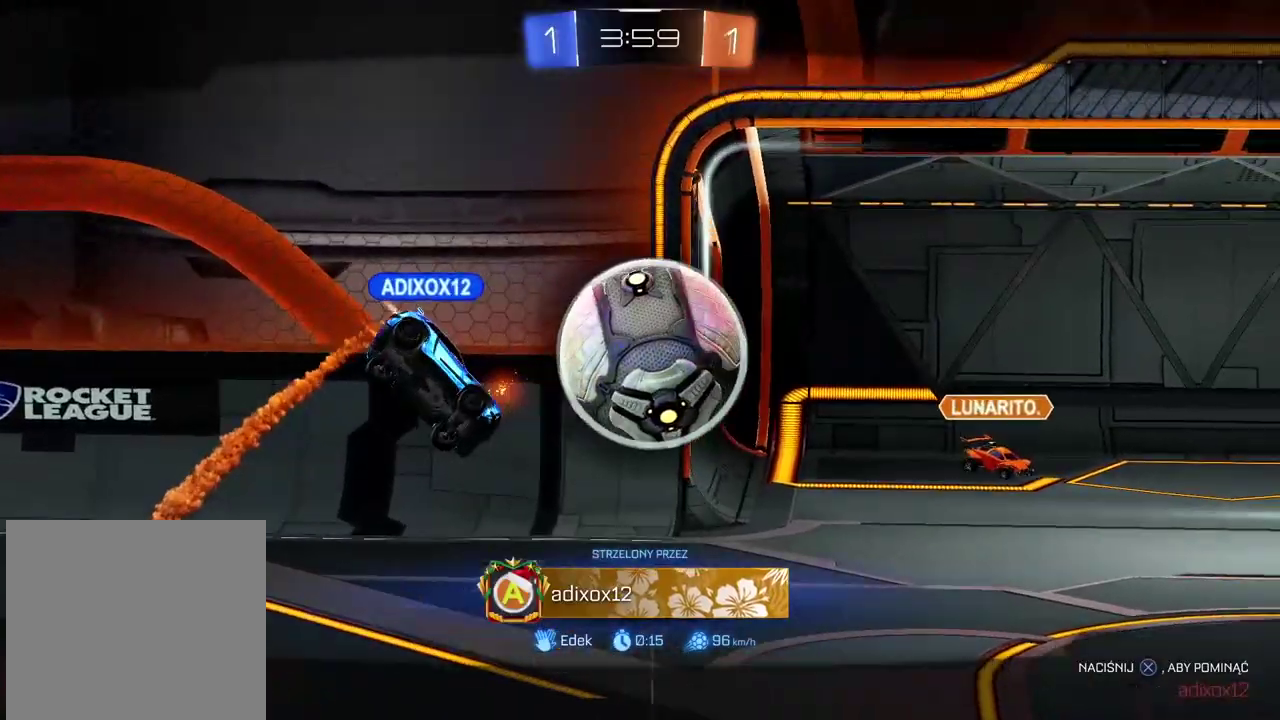
{"buttons": [], "left_stick": "center", "right_stick": "center", "events": []}
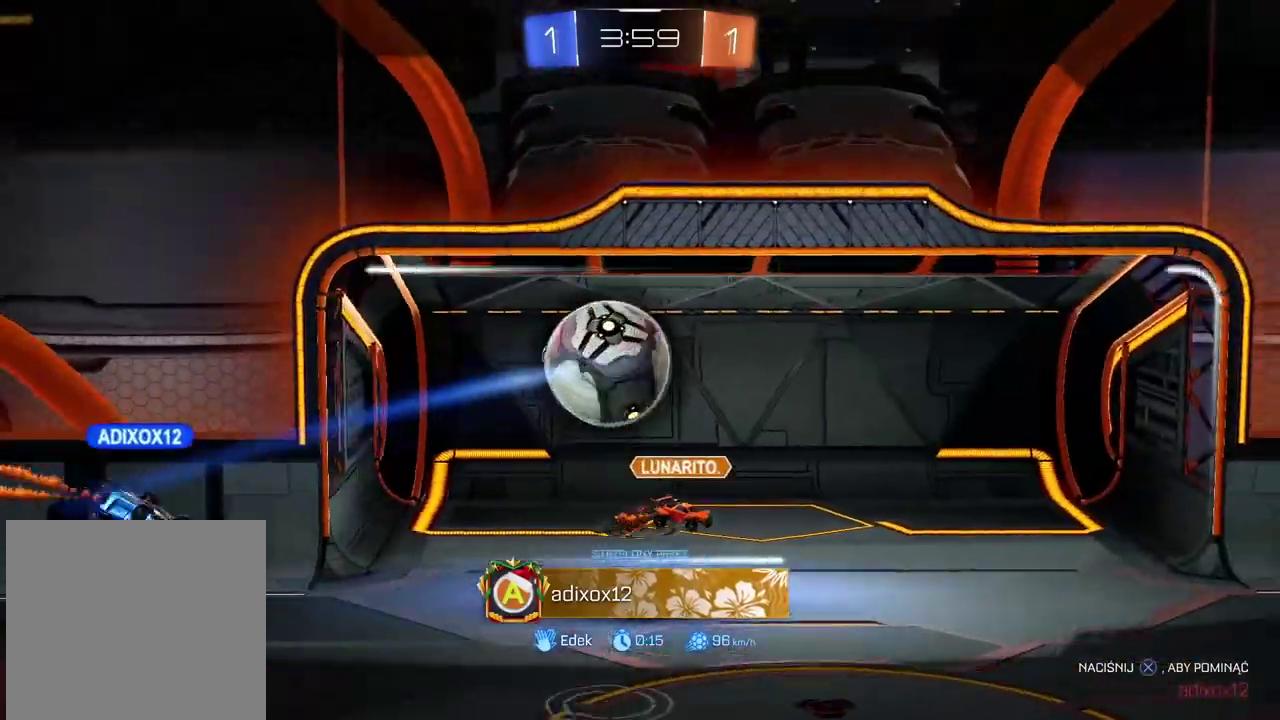
{"buttons": [], "left_stick": "center", "right_stick": "center", "events": []}
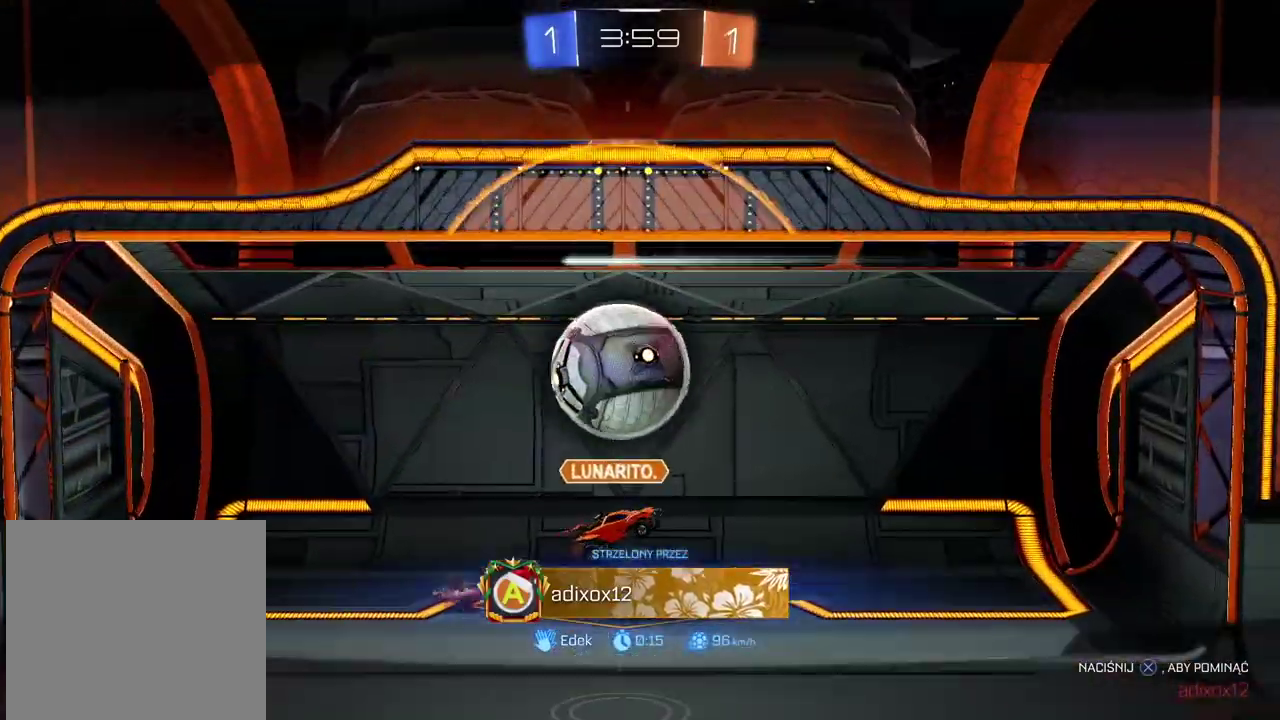
{"buttons": [], "left_stick": "center", "right_stick": "center", "events": []}
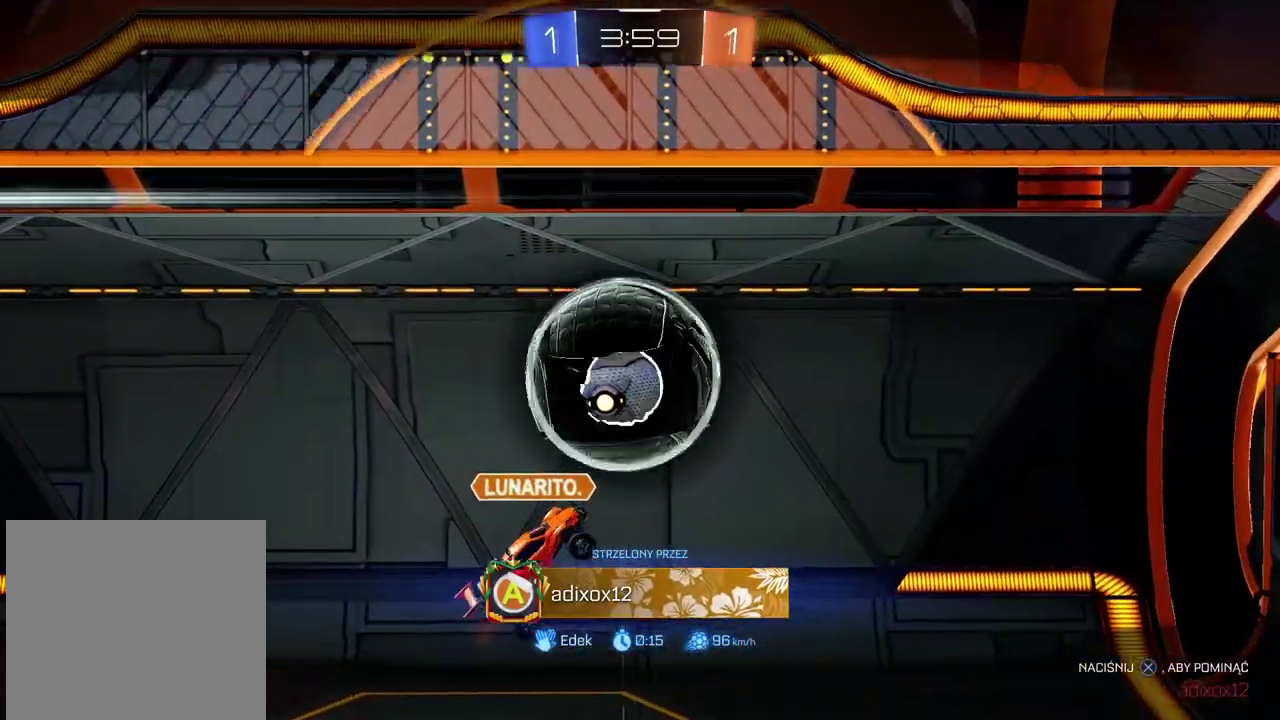
{"buttons": [], "left_stick": "center", "right_stick": "center", "events": []}
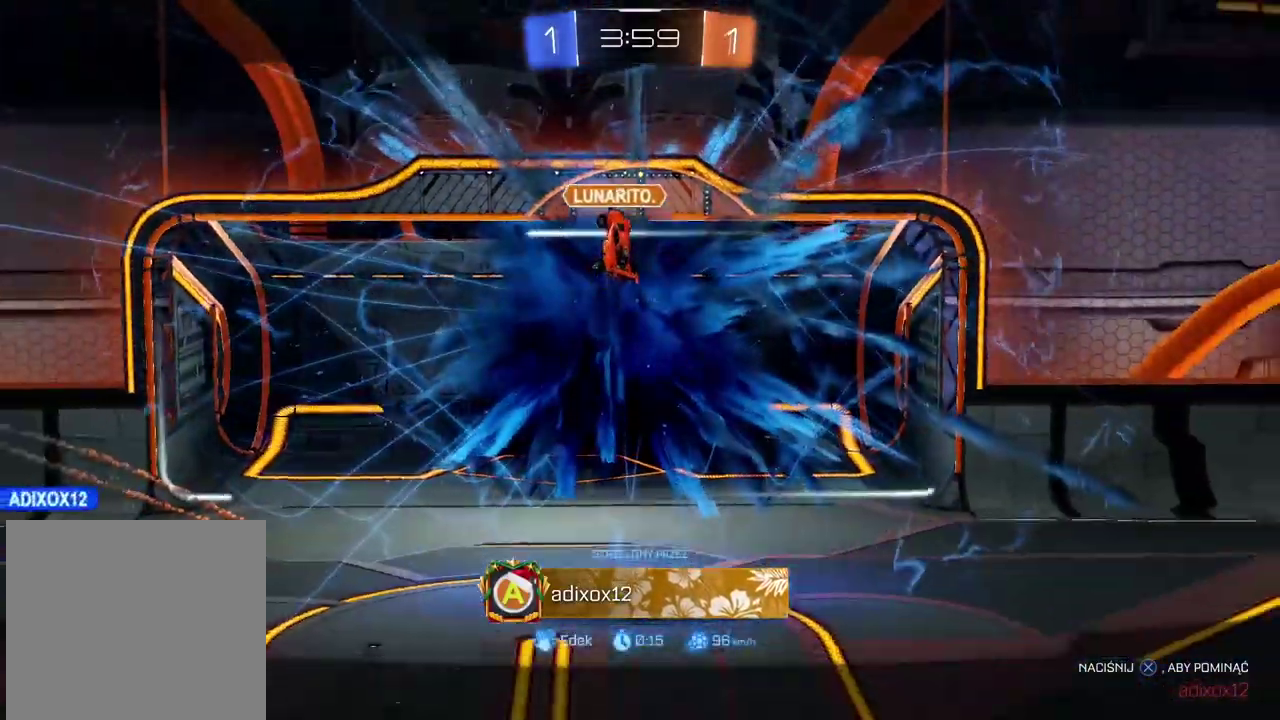
{"buttons": [], "left_stick": "center", "right_stick": "center", "events": []}
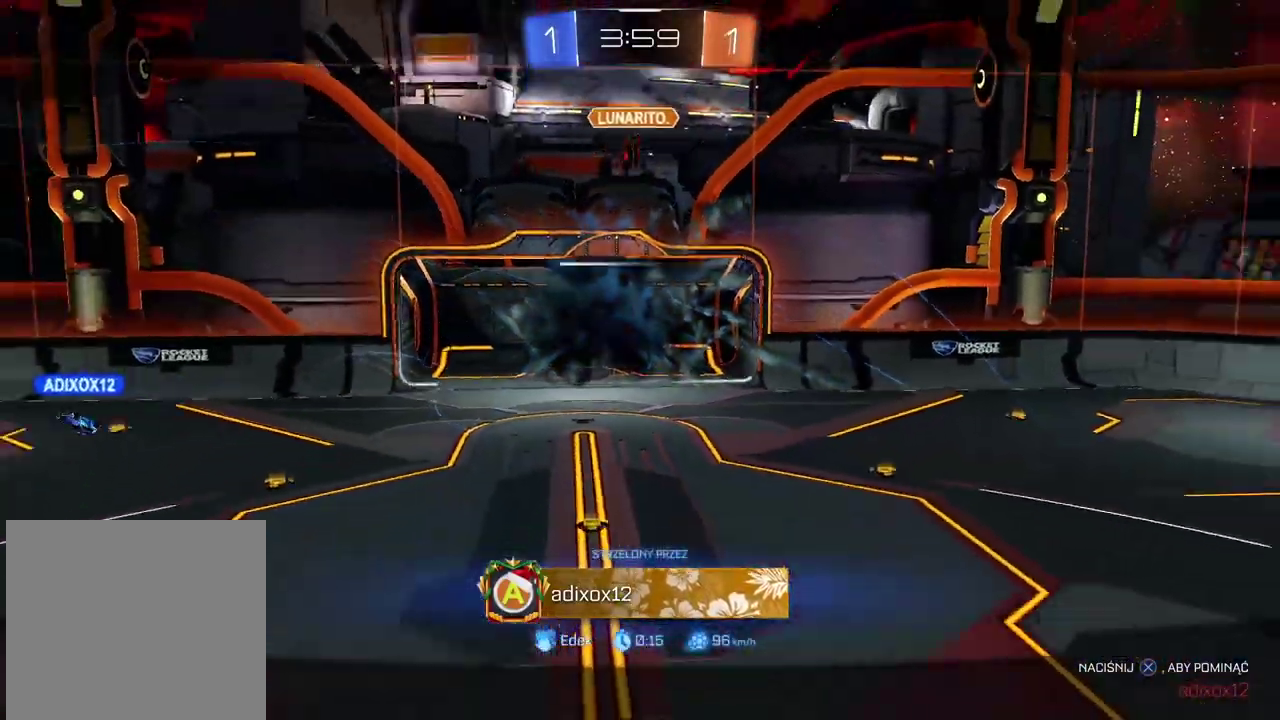
{"buttons": [], "left_stick": "center", "right_stick": "left", "events": [[100, "right_stick", "left"]]}
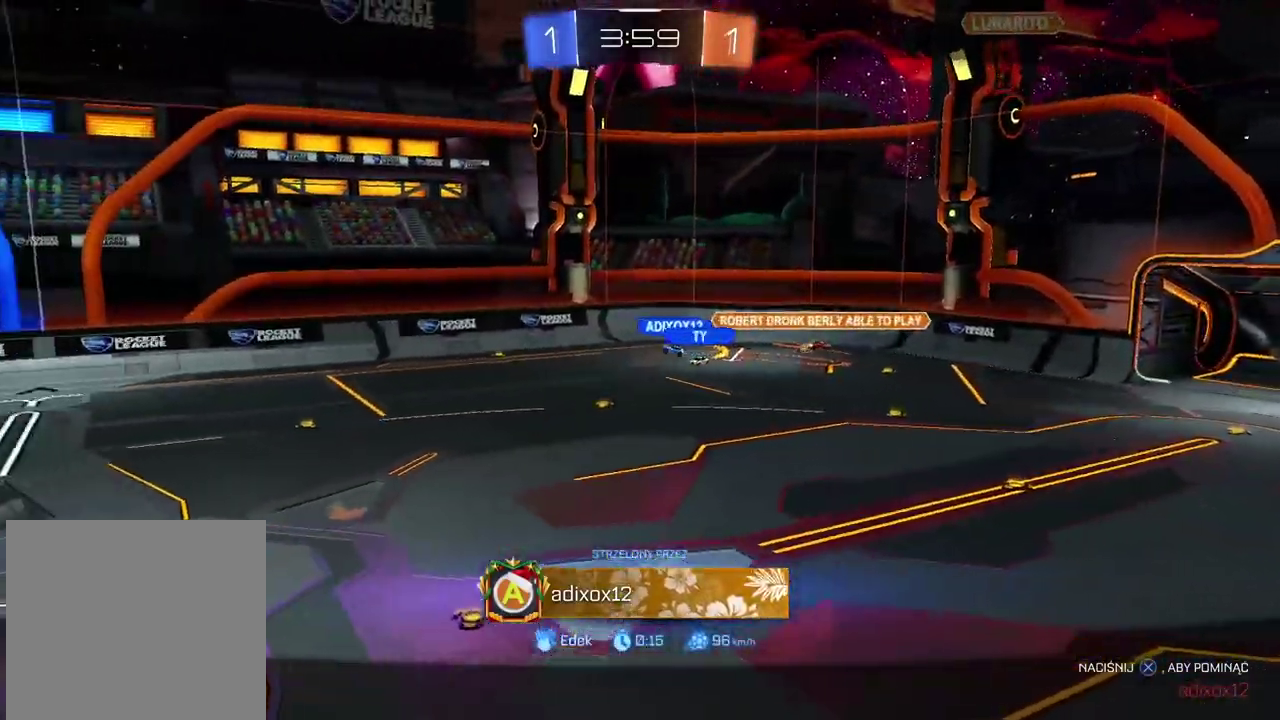
{"buttons": [], "left_stick": "center", "right_stick": "center", "events": [[317, "right_stick", "center"]]}
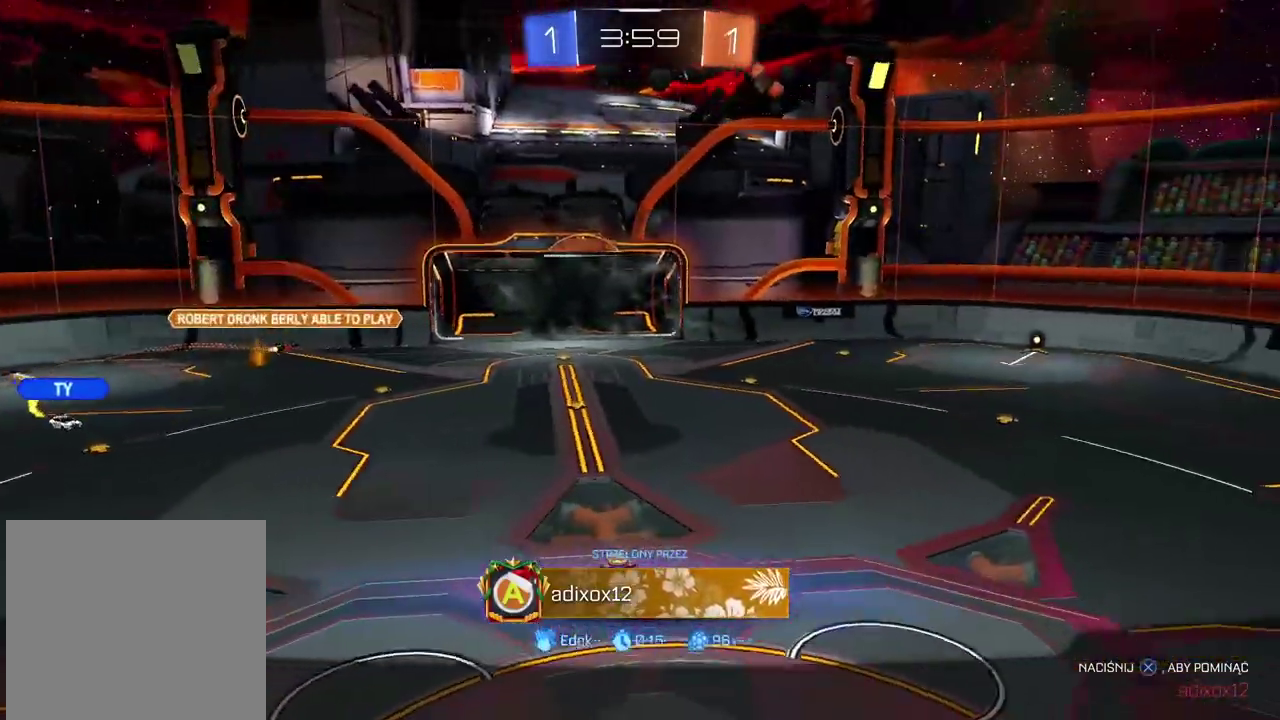
{"buttons": [], "left_stick": "center", "right_stick": "center", "events": [[50, "CROSS", "down"], [167, "CROSS", "up"]]}
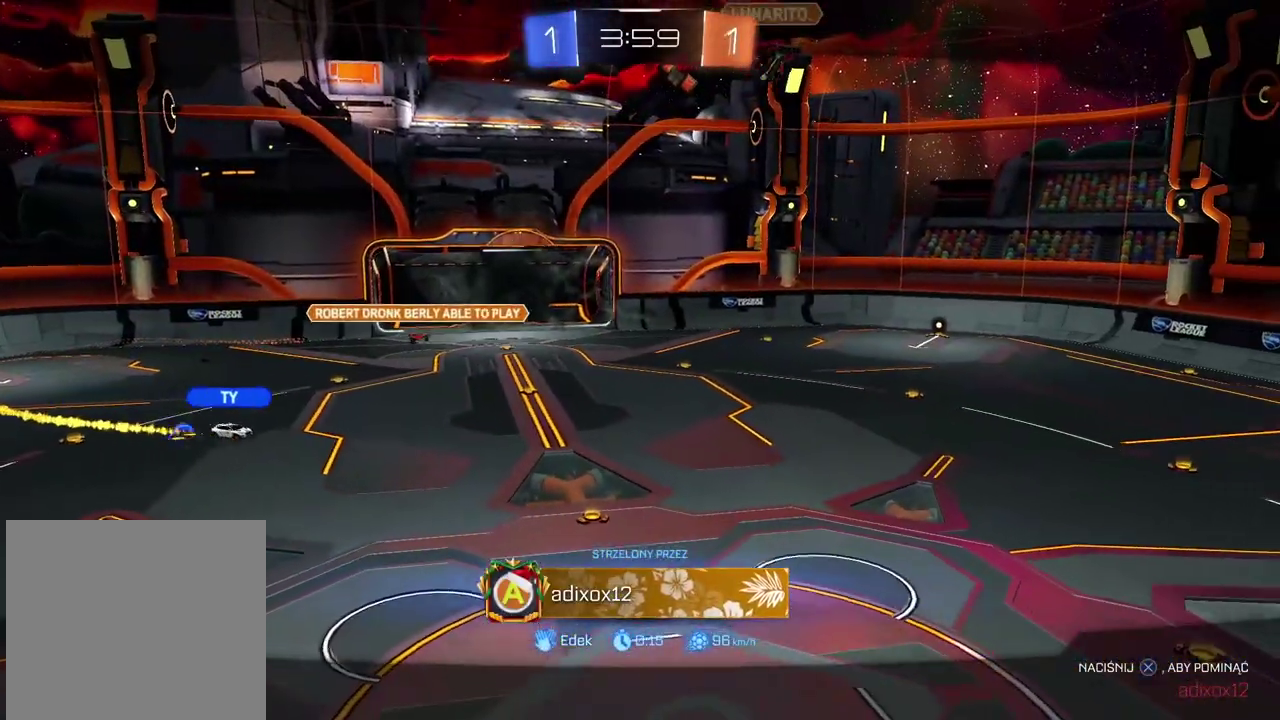
{"buttons": [], "left_stick": "center", "right_stick": "center", "events": []}
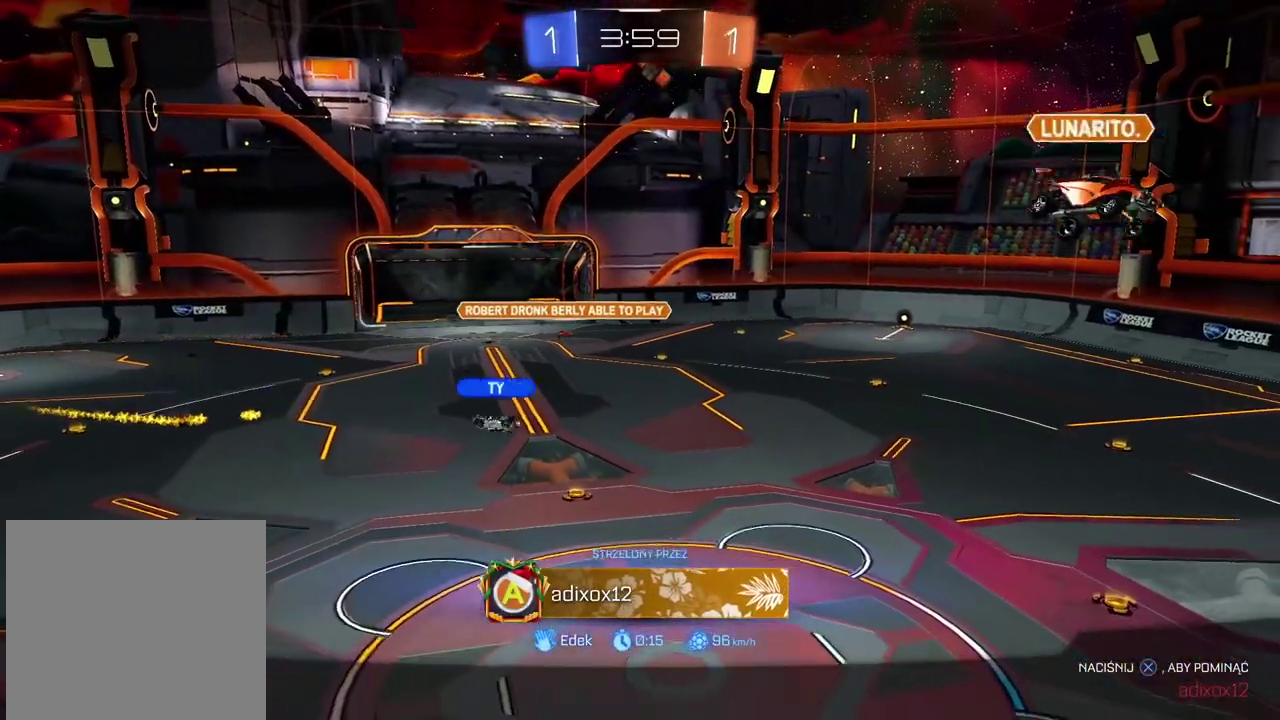
{"buttons": ["TRIANGLE", "R2"], "left_stick": "center", "right_stick": "center", "events": [[17, "R2", "down"], [467, "TRIANGLE", "down"]]}
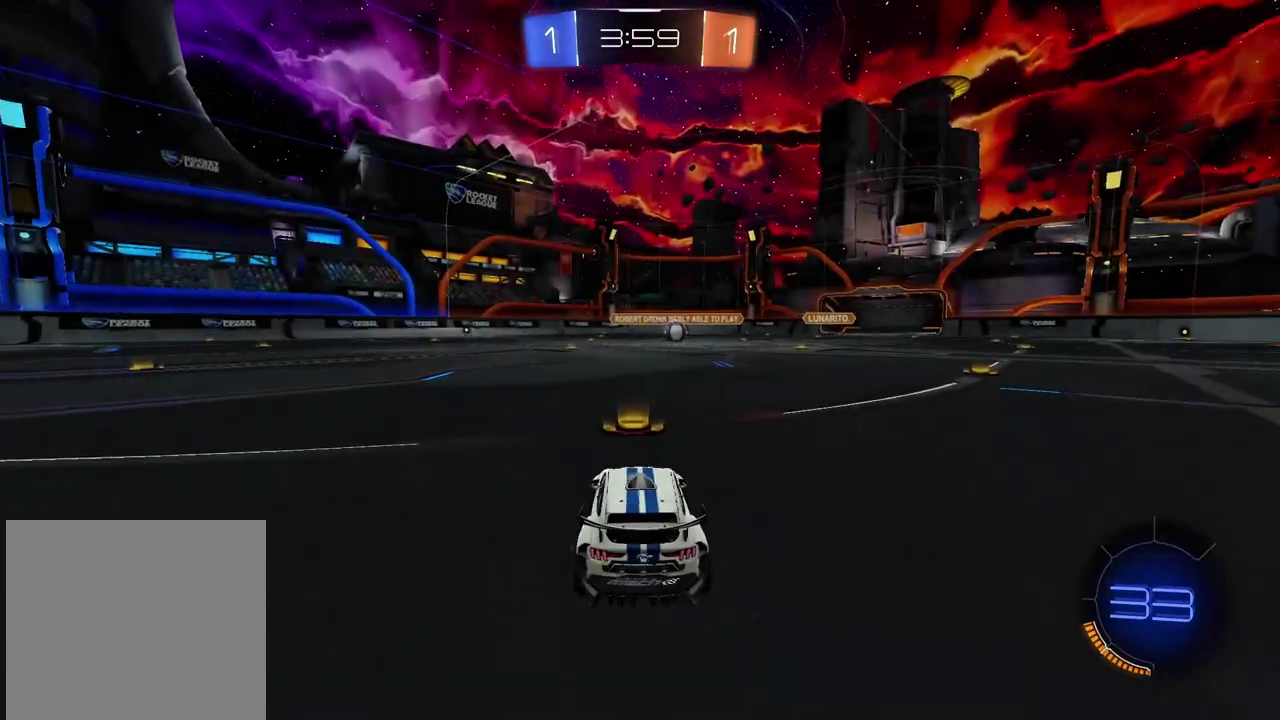
{"buttons": ["R2"], "left_stick": "center", "right_stick": "center", "events": [[33, "TRIANGLE", "up"], [133, "TRIANGLE", "down"], [183, "TRIANGLE", "up"], [267, "TRIANGLE", "down"], [333, "TRIANGLE", "up"], [400, "TRIANGLE", "down"], [500, "TRIANGLE", "up"]]}
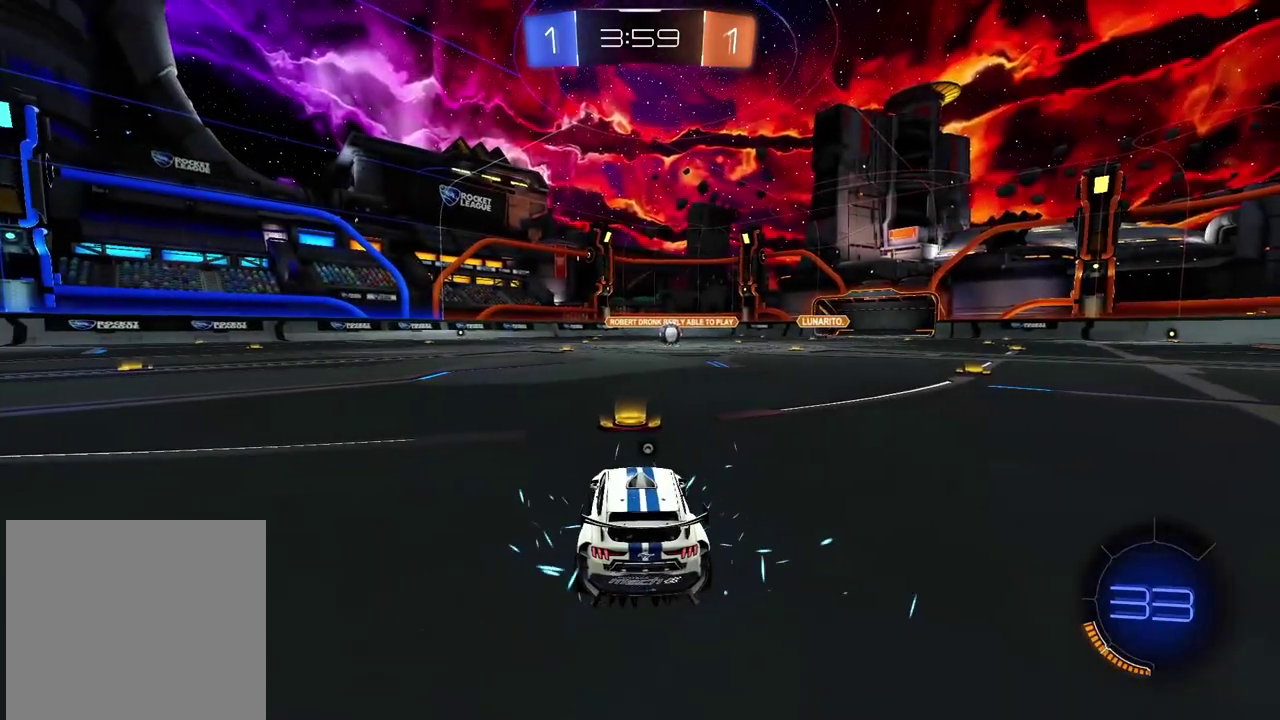
{"buttons": ["R2"], "left_stick": "center", "right_stick": "center", "events": [[67, "TRIANGLE", "down"], [150, "TRIANGLE", "up"], [217, "TRIANGLE", "down"], [300, "TRIANGLE", "up"], [350, "TRIANGLE", "down"], [450, "TRIANGLE", "up"]]}
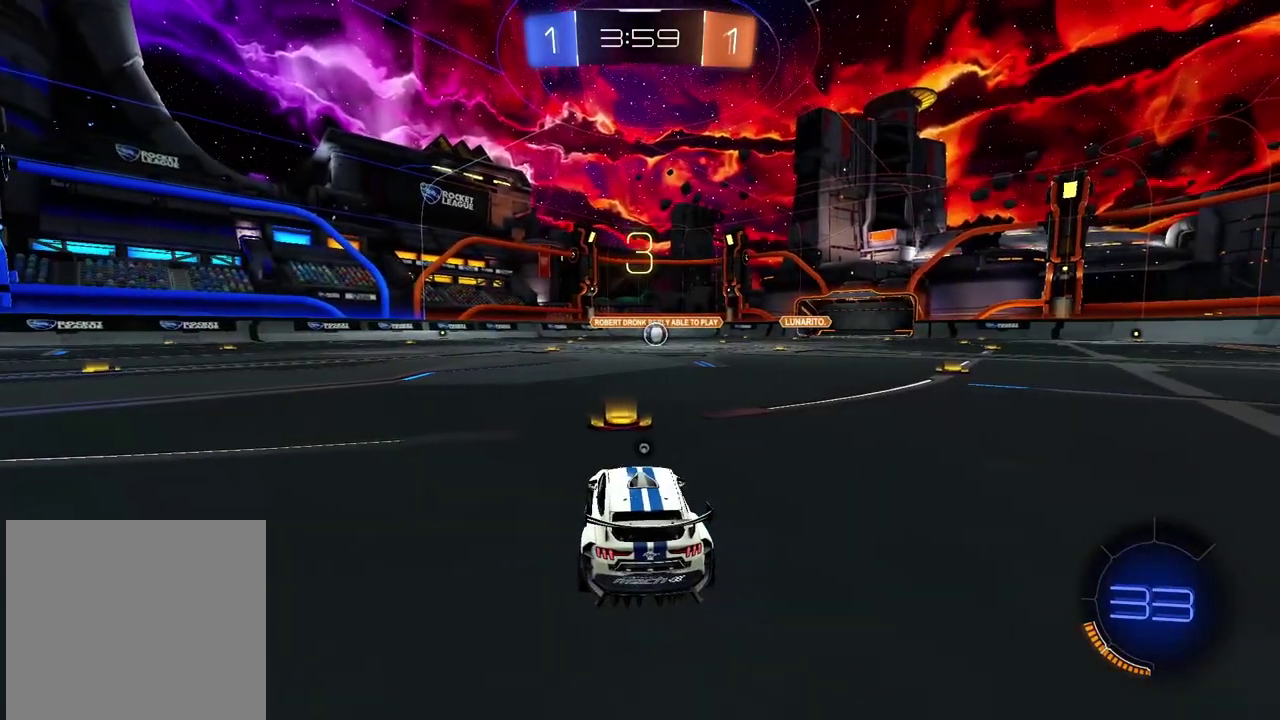
{"buttons": ["TRIANGLE", "R2"], "left_stick": "center", "right_stick": "center", "events": [[17, "TRIANGLE", "down"], [83, "TRIANGLE", "up"], [150, "TRIANGLE", "down"], [233, "TRIANGLE", "up"], [283, "TRIANGLE", "down"], [367, "TRIANGLE", "up"], [417, "TRIANGLE", "down"]]}
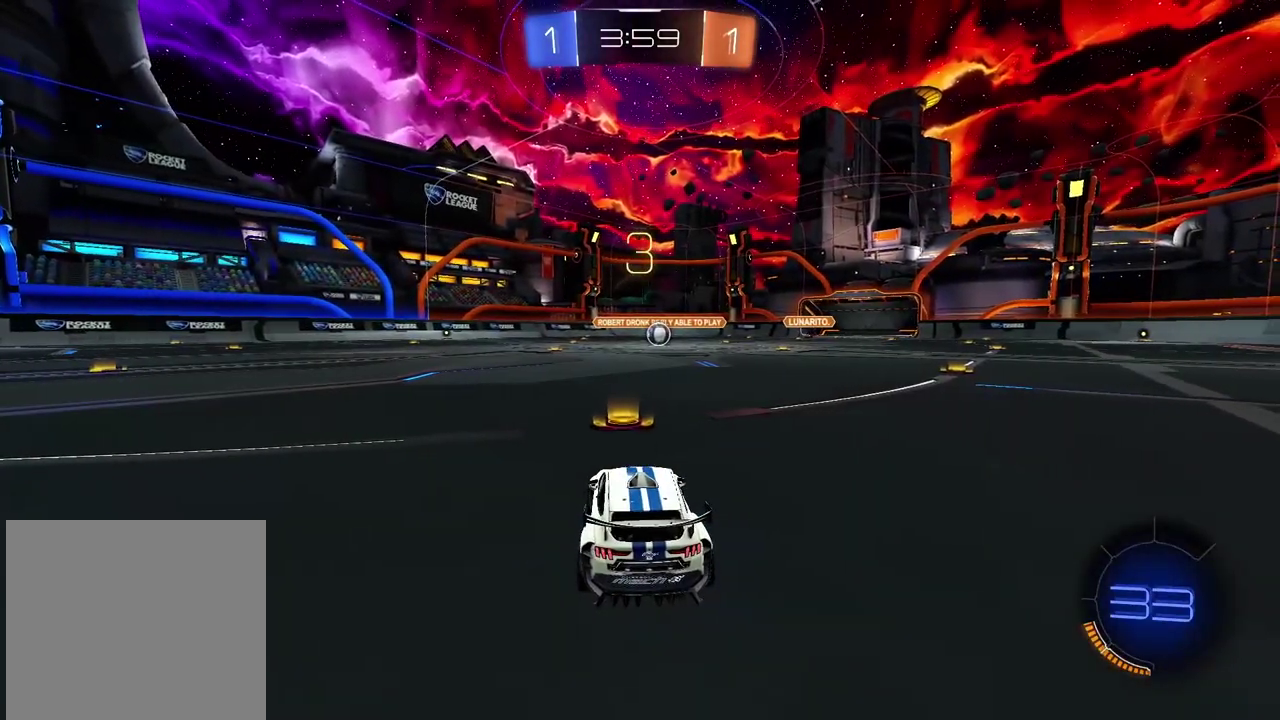
{"buttons": ["R2"], "left_stick": "center", "right_stick": "center", "events": [[17, "TRIANGLE", "up"], [67, "TRIANGLE", "down"], [167, "TRIANGLE", "up"], [233, "TRIANGLE", "down"], [317, "TRIANGLE", "up"], [383, "TRIANGLE", "down"], [467, "TRIANGLE", "up"]]}
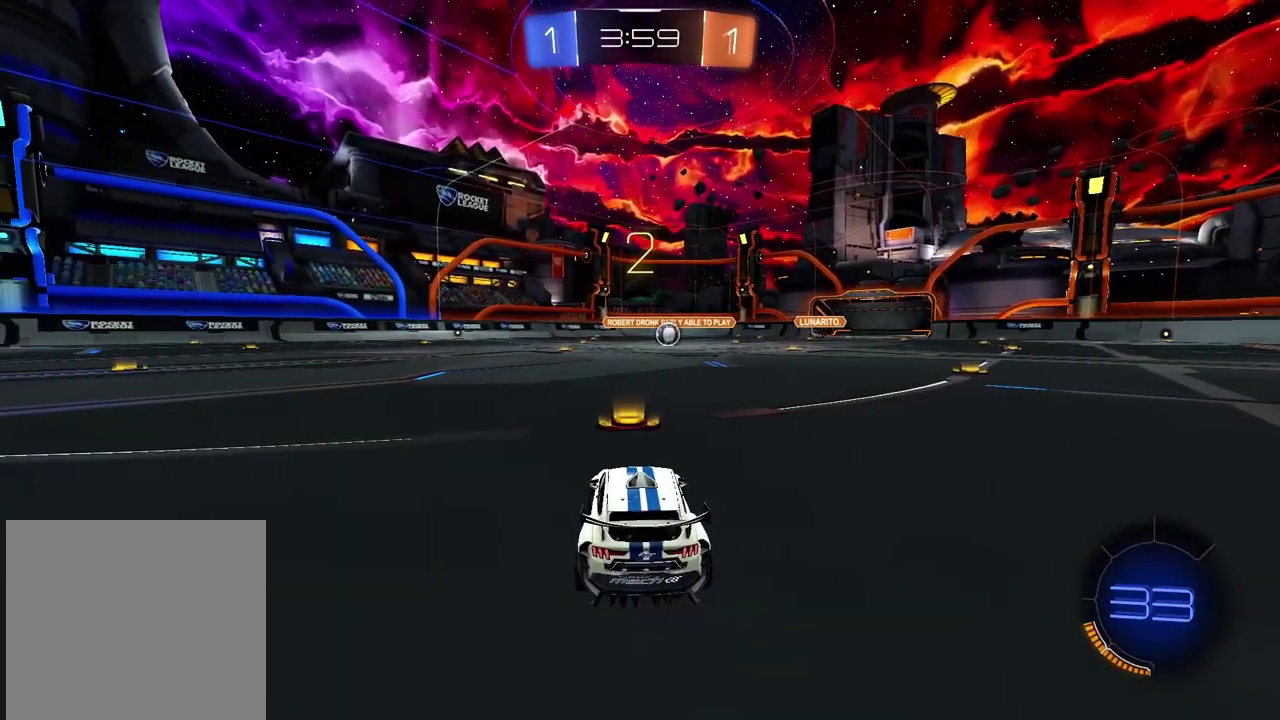
{"buttons": ["R2"], "left_stick": "center", "right_stick": "center", "events": [[17, "TRIANGLE", "down"], [117, "TRIANGLE", "up"], [167, "TRIANGLE", "down"], [483, "TRIANGLE", "up"]]}
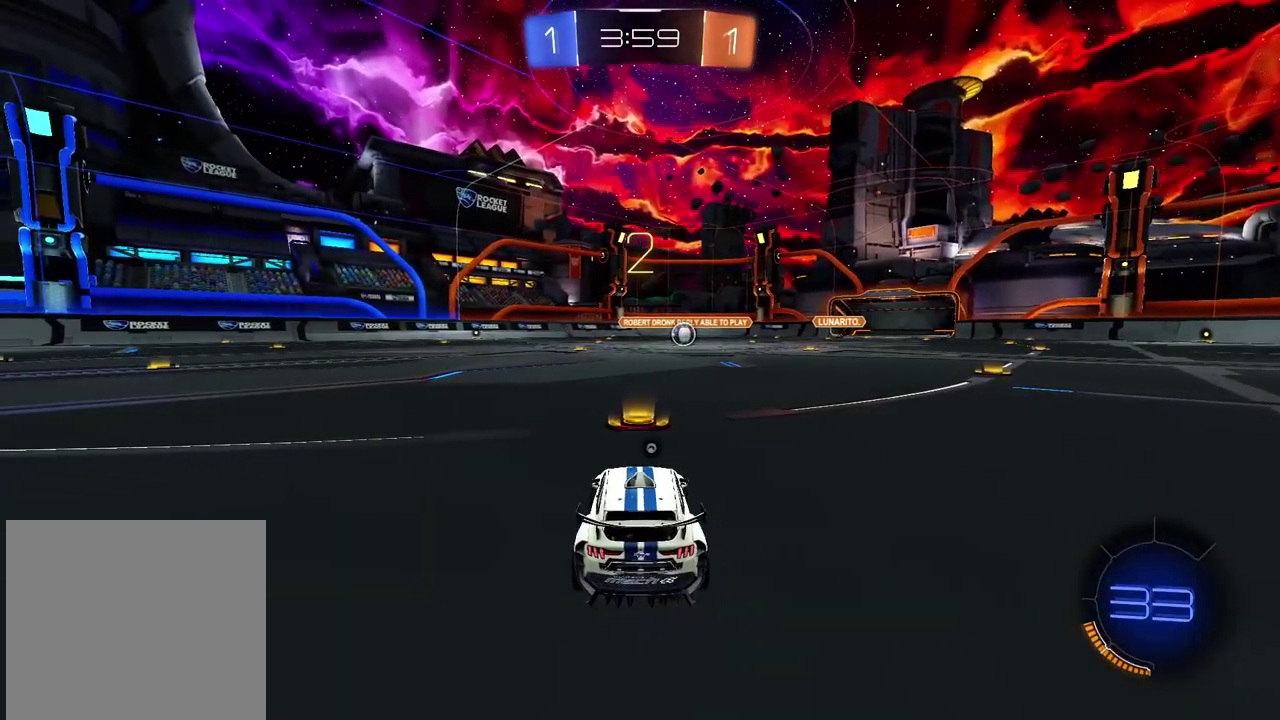
{"buttons": ["R2"], "left_stick": "center", "right_stick": "center", "events": [[33, "TRIANGLE", "down"], [117, "TRIANGLE", "up"], [167, "TRIANGLE", "down"], [267, "TRIANGLE", "up"], [317, "TRIANGLE", "down"], [400, "TRIANGLE", "up"]]}
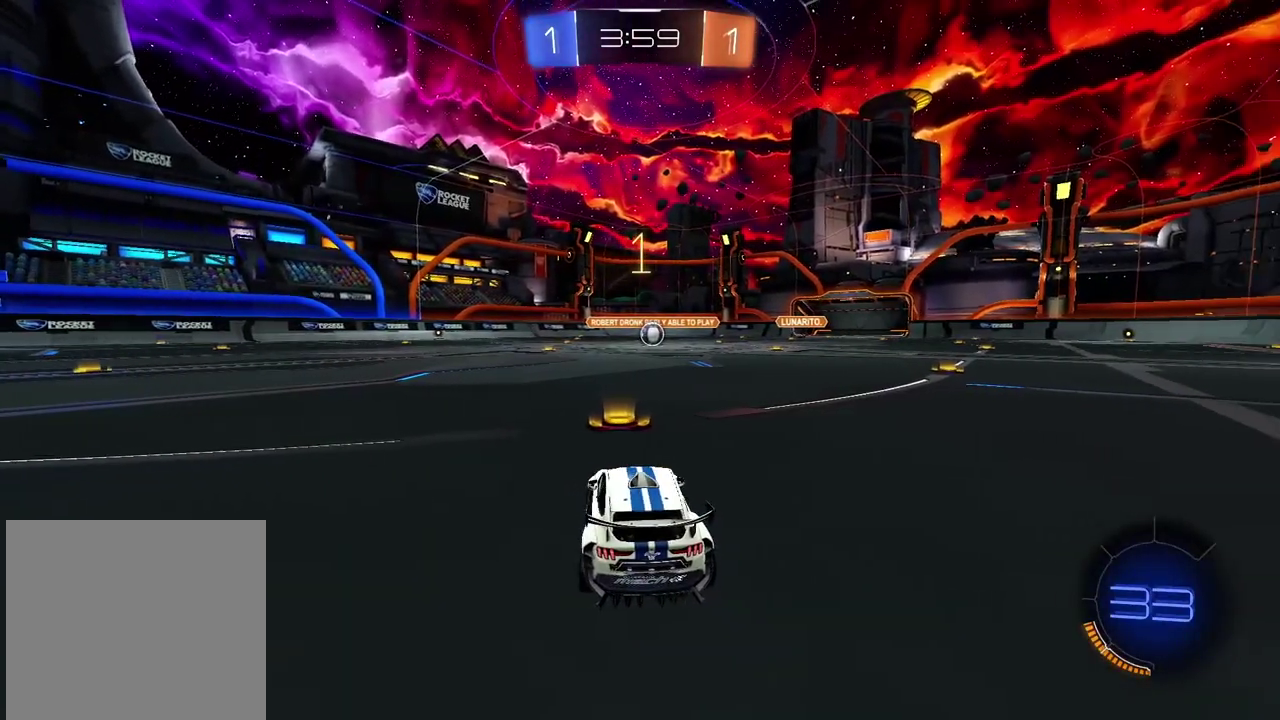
{"buttons": ["CIRCLE", "R2"], "left_stick": "center", "right_stick": "center", "events": [[117, "CIRCLE", "down"], [200, "left_stick", "up-right"], [283, "left_stick", "center"]]}